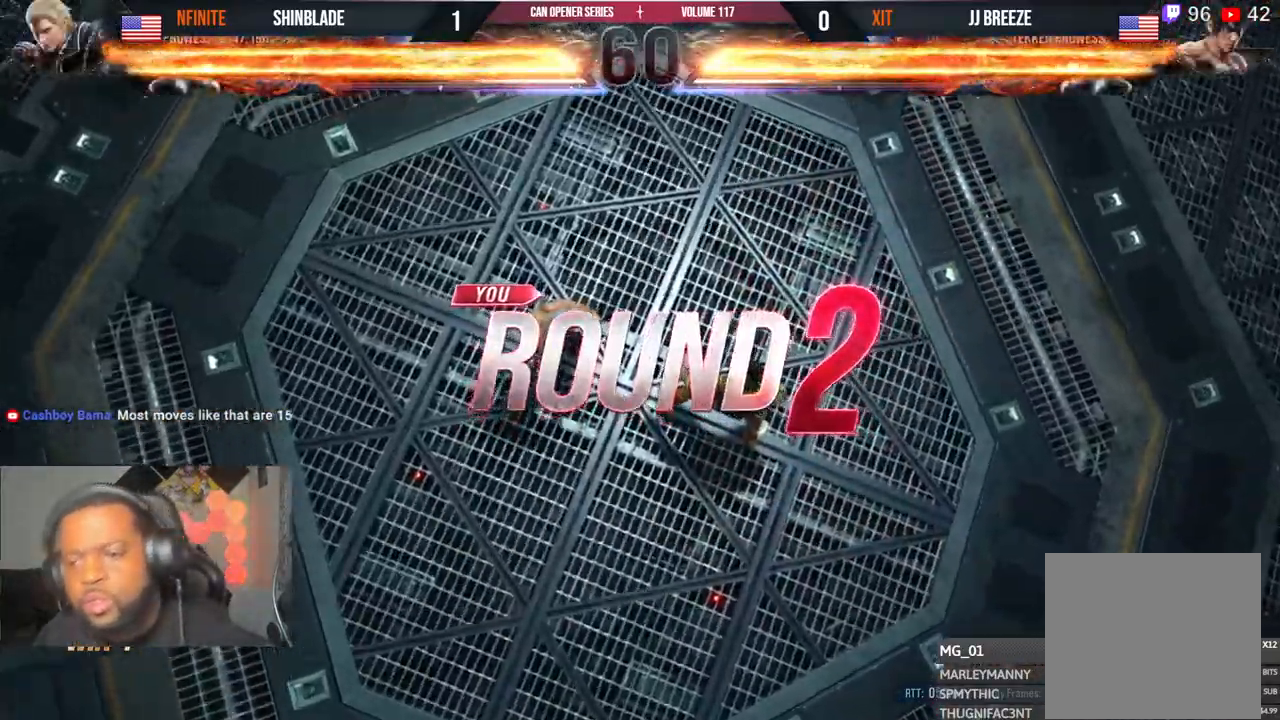
Gameplay with a controller (PlayStation layout); each line is a JSON object with the inputs held at the frame after it. "events" lists button and stick changes between this image and that frame as [ms after this image, input, new state], when the widget could be followed in between. Not read: HOME L1 R1.
{"buttons": ["DPAD_DOWN", "DPAD_RIGHT"], "left_stick": "center", "right_stick": "center"}
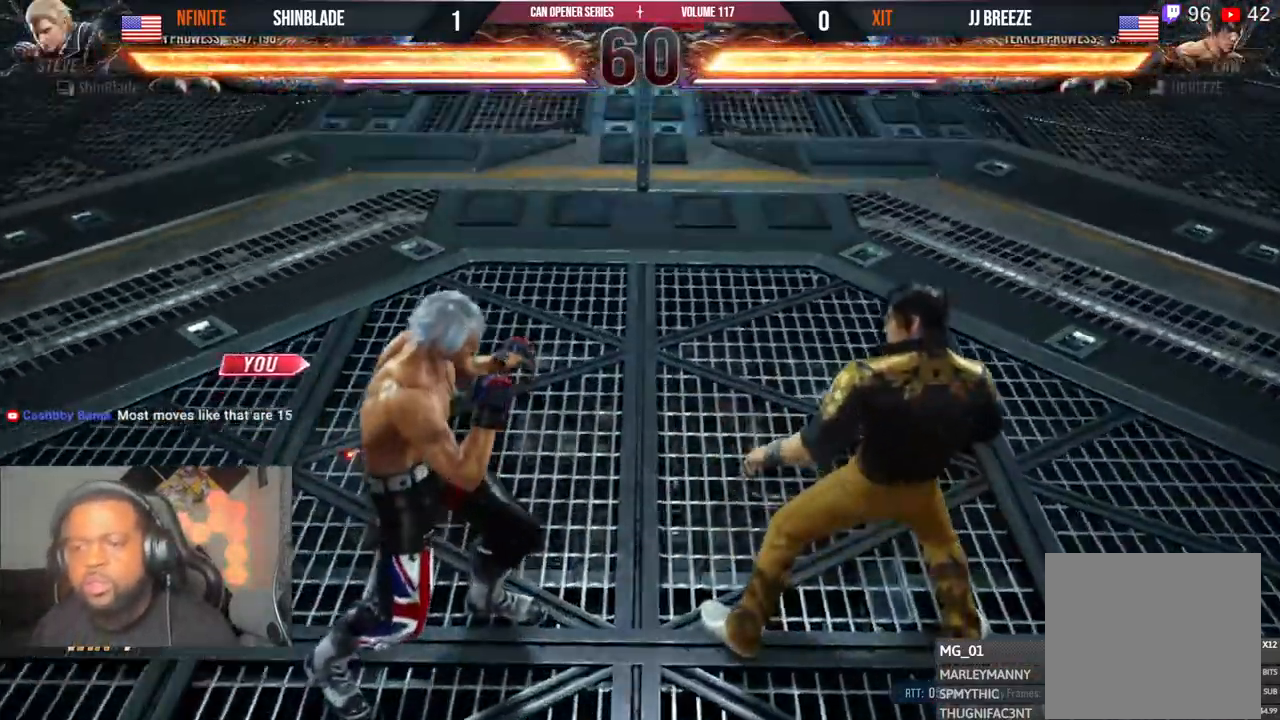
{"buttons": ["DPAD_DOWN", "DPAD_RIGHT"], "left_stick": "center", "right_stick": "center"}
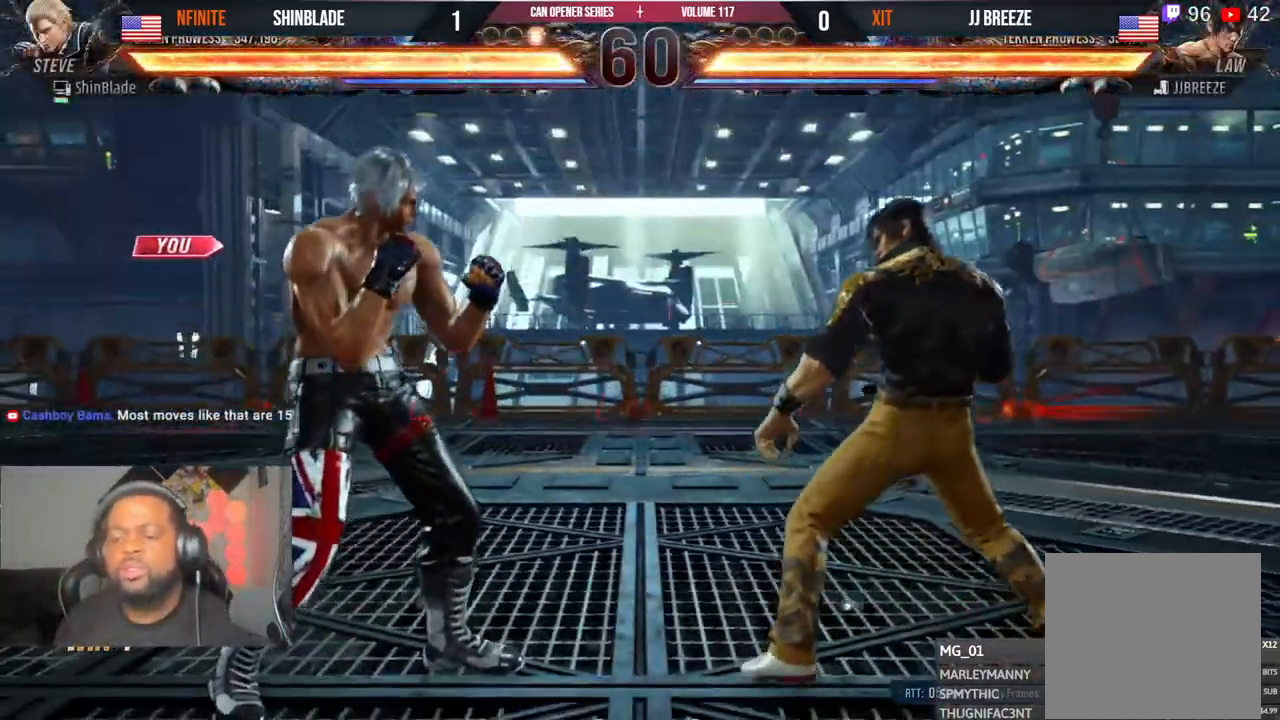
{"buttons": ["SQUARE", "DPAD_LEFT"], "left_stick": "center", "right_stick": "center", "events": [[17, "DPAD_RIGHT", "up"], [33, "DPAD_DOWN", "up"], [33, "DPAD_LEFT", "down"], [67, "DPAD_DOWN", "down"], [67, "DPAD_LEFT", "up"], [67, "DPAD_RIGHT", "down"], [150, "DPAD_DOWN", "up"], [150, "DPAD_RIGHT", "up"], [167, "DPAD_LEFT", "down"], [217, "DPAD_DOWN", "down"], [217, "DPAD_LEFT", "up"], [217, "DPAD_RIGHT", "down"], [283, "SQUARE", "down"], [300, "DPAD_DOWN", "up"], [317, "DPAD_LEFT", "down"], [317, "DPAD_RIGHT", "up"], [367, "DPAD_DOWN", "down"], [367, "DPAD_LEFT", "up"], [367, "DPAD_RIGHT", "down"], [433, "DPAD_DOWN", "up"], [450, "DPAD_RIGHT", "up"], [467, "DPAD_LEFT", "down"]]}
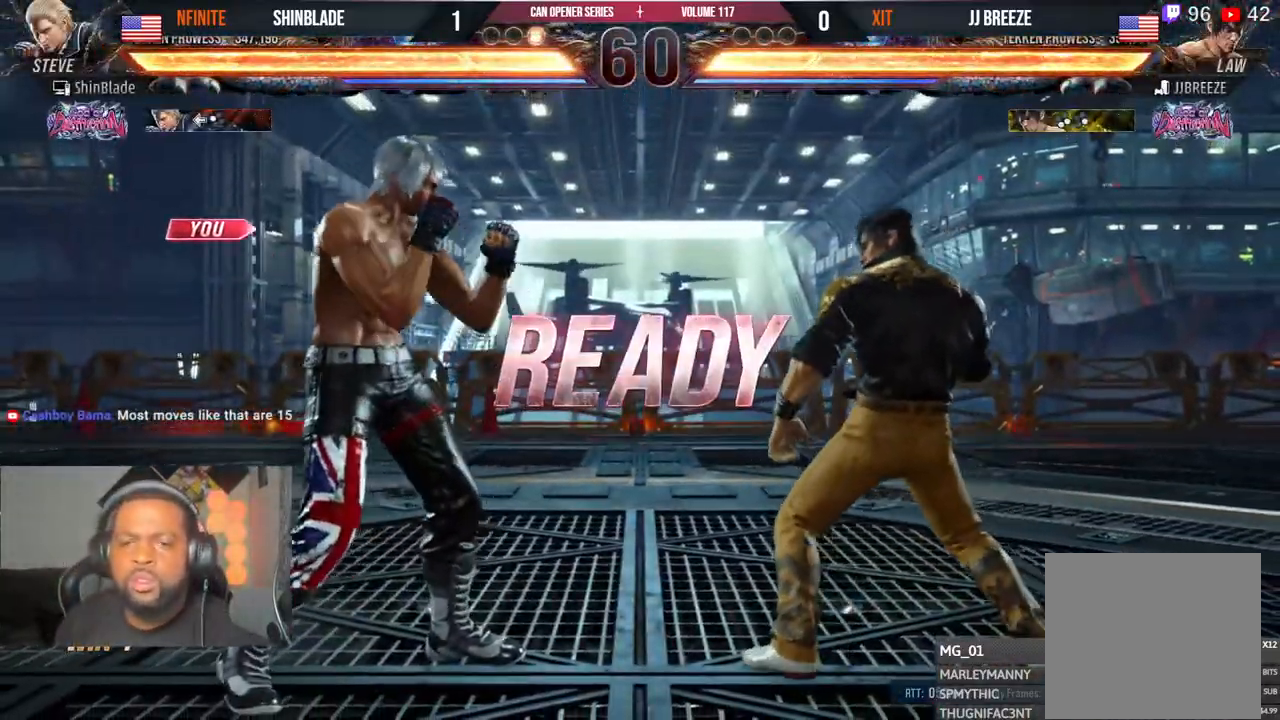
{"buttons": ["CROSS", "SQUARE", "DPAD_DOWN", "DPAD_RIGHT"], "left_stick": "center", "right_stick": "center"}
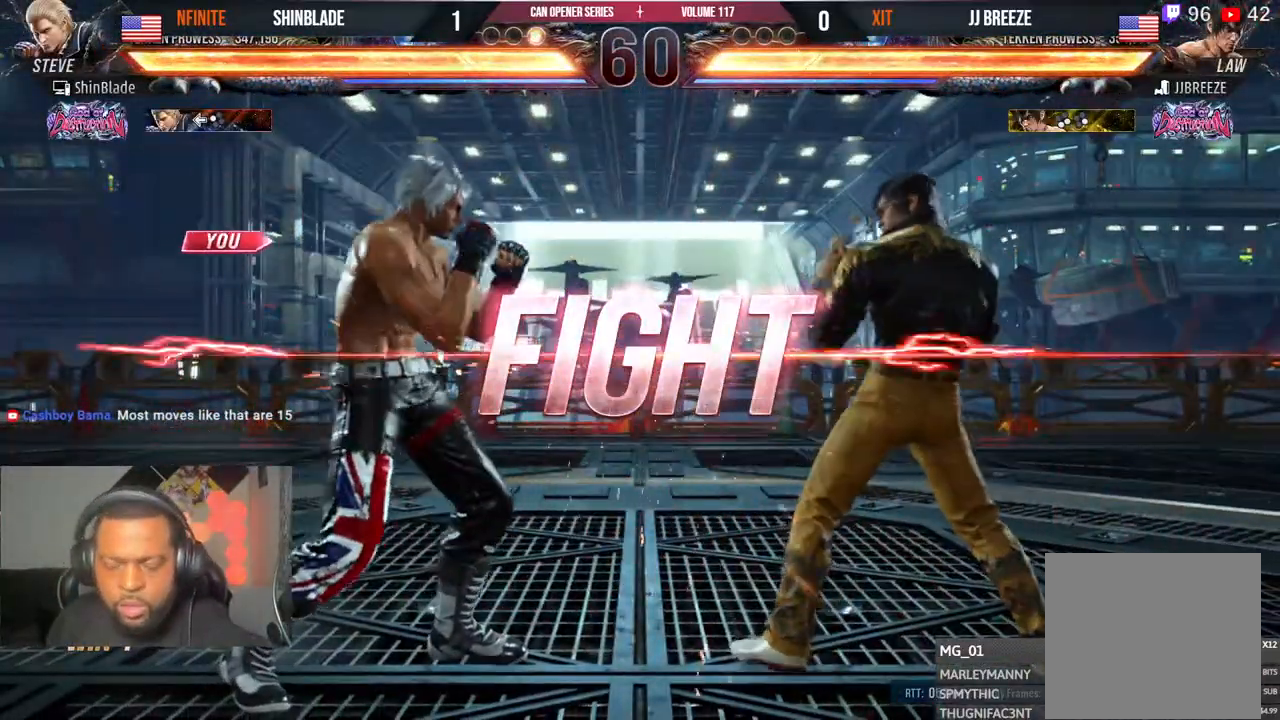
{"buttons": [], "left_stick": "center", "right_stick": "center"}
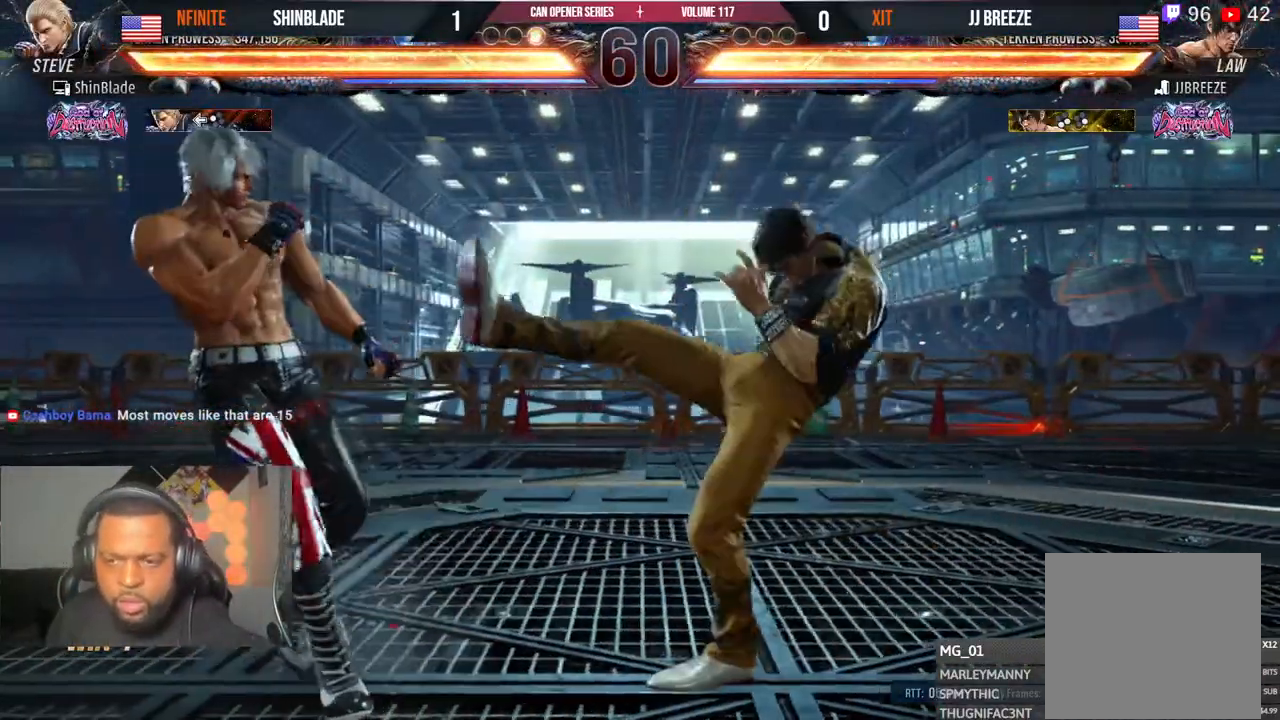
{"buttons": ["CROSS", "DPAD_DOWN", "DPAD_LEFT"], "left_stick": "center", "right_stick": "center", "events": [[217, "TRIANGLE", "down"], [317, "DPAD_DOWN", "down"], [317, "DPAD_LEFT", "down"], [333, "CROSS", "down"], [333, "TRIANGLE", "up"], [400, "CIRCLE", "down"], [450, "CROSS", "up"], [467, "CROSS", "down"], [483, "CIRCLE", "up"]]}
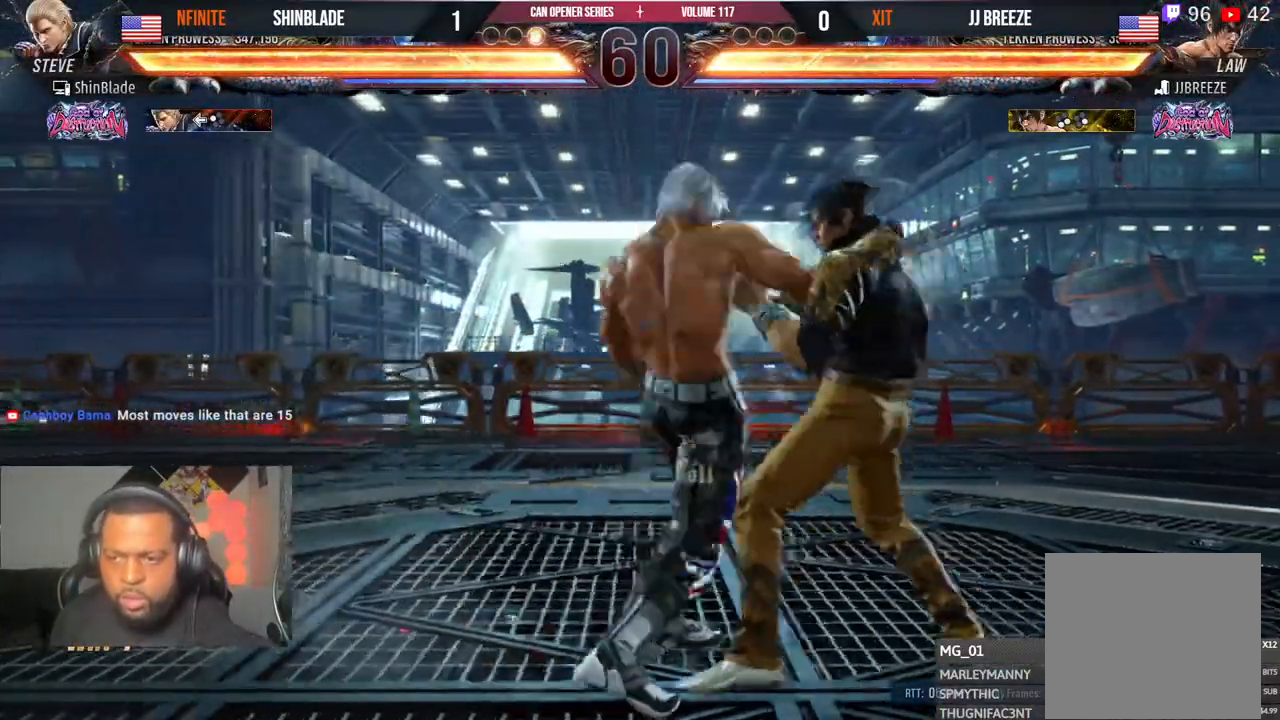
{"buttons": ["DPAD_LEFT"], "left_stick": "center", "right_stick": "center", "events": [[17, "DPAD_DOWN", "up"], [67, "CROSS", "up"], [117, "CROSS", "down"], [250, "DPAD_LEFT", "up"], [333, "CROSS", "up"], [333, "DPAD_LEFT", "down"], [400, "DPAD_LEFT", "up"], [467, "DPAD_LEFT", "down"]]}
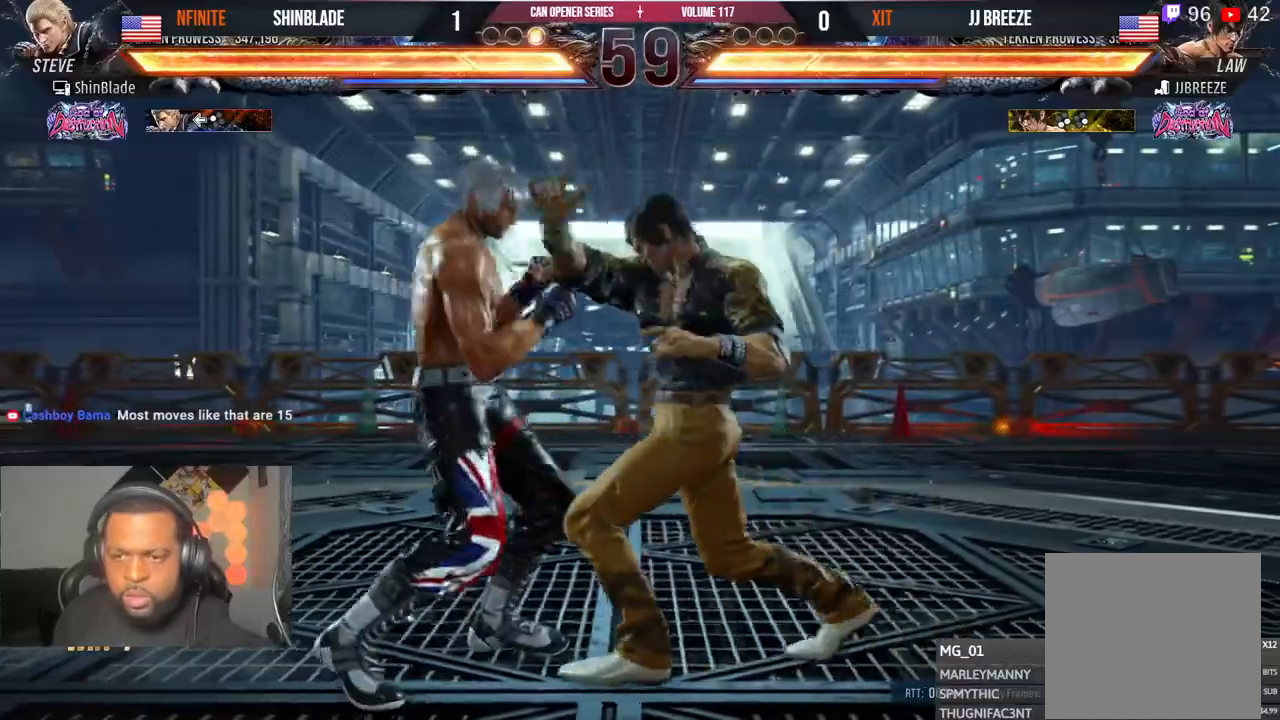
{"buttons": ["DPAD_LEFT"], "left_stick": "center", "right_stick": "center", "events": []}
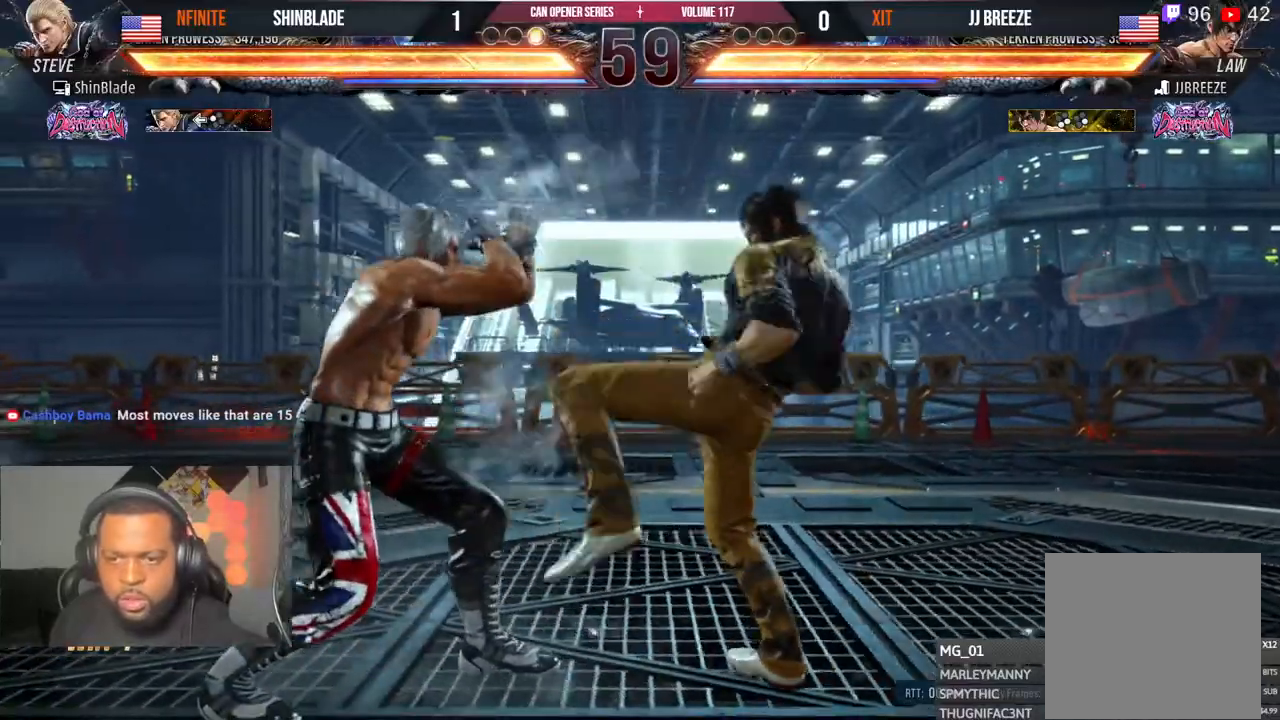
{"buttons": ["DPAD_LEFT"], "left_stick": "center", "right_stick": "center", "events": [[150, "DPAD_DOWN", "down"], [267, "DPAD_LEFT", "up"], [317, "DPAD_RIGHT", "down"], [383, "DPAD_DOWN", "up"], [400, "SQUARE", "down"], [417, "DPAD_RIGHT", "up"], [450, "SQUARE", "up"], [500, "DPAD_LEFT", "down"]]}
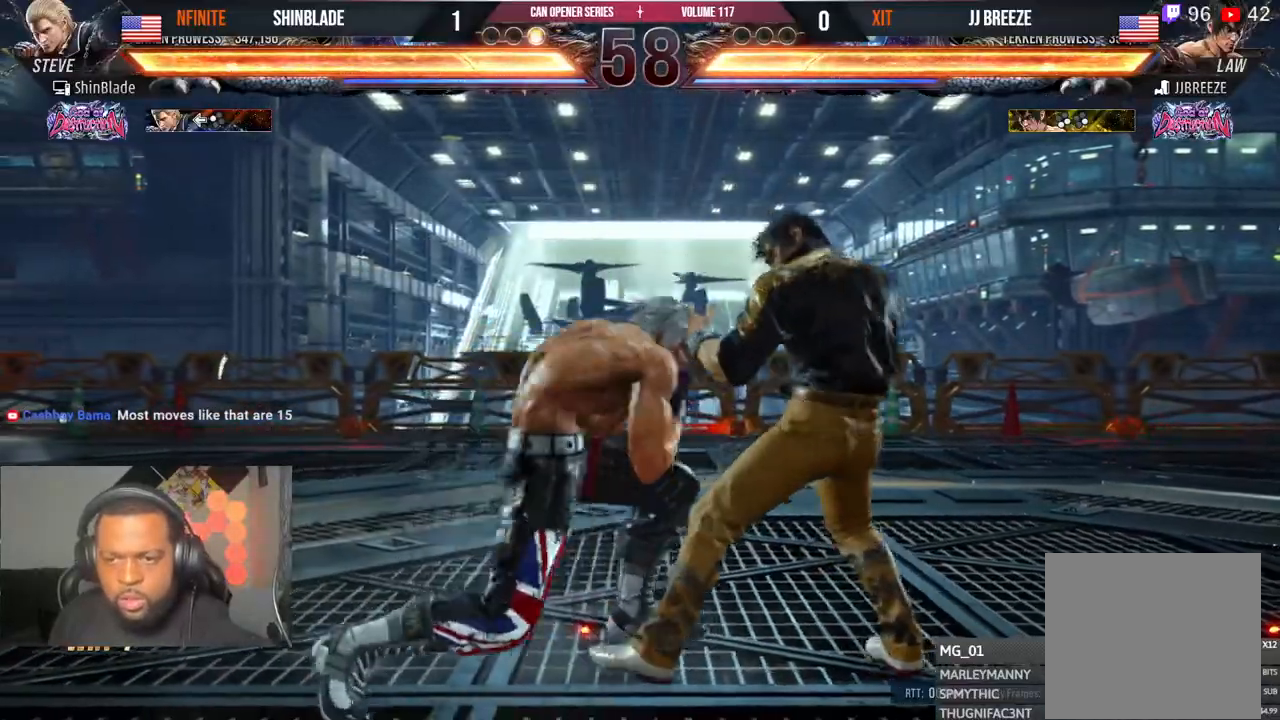
{"buttons": [], "left_stick": "center", "right_stick": "center", "events": [[17, "SQUARE", "down"], [50, "DPAD_DOWN", "down"], [83, "DPAD_DOWN", "up"], [100, "SQUARE", "up"], [150, "SQUARE", "down"], [400, "SQUARE", "up"], [450, "DPAD_LEFT", "up"]]}
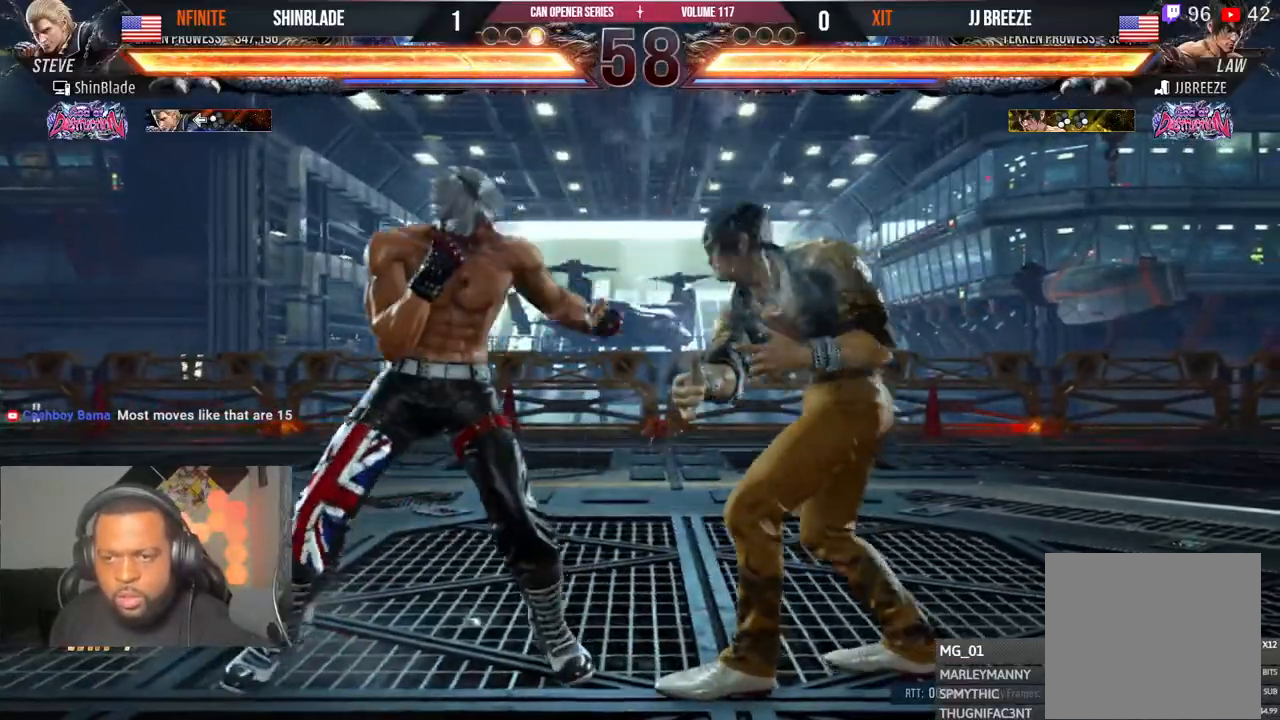
{"buttons": [], "left_stick": "center", "right_stick": "center", "events": [[17, "DPAD_DOWN", "down"], [17, "DPAD_LEFT", "down"], [100, "DPAD_DOWN", "up"], [400, "DPAD_DOWN", "down"], [433, "DPAD_DOWN", "up"], [483, "DPAD_LEFT", "up"]]}
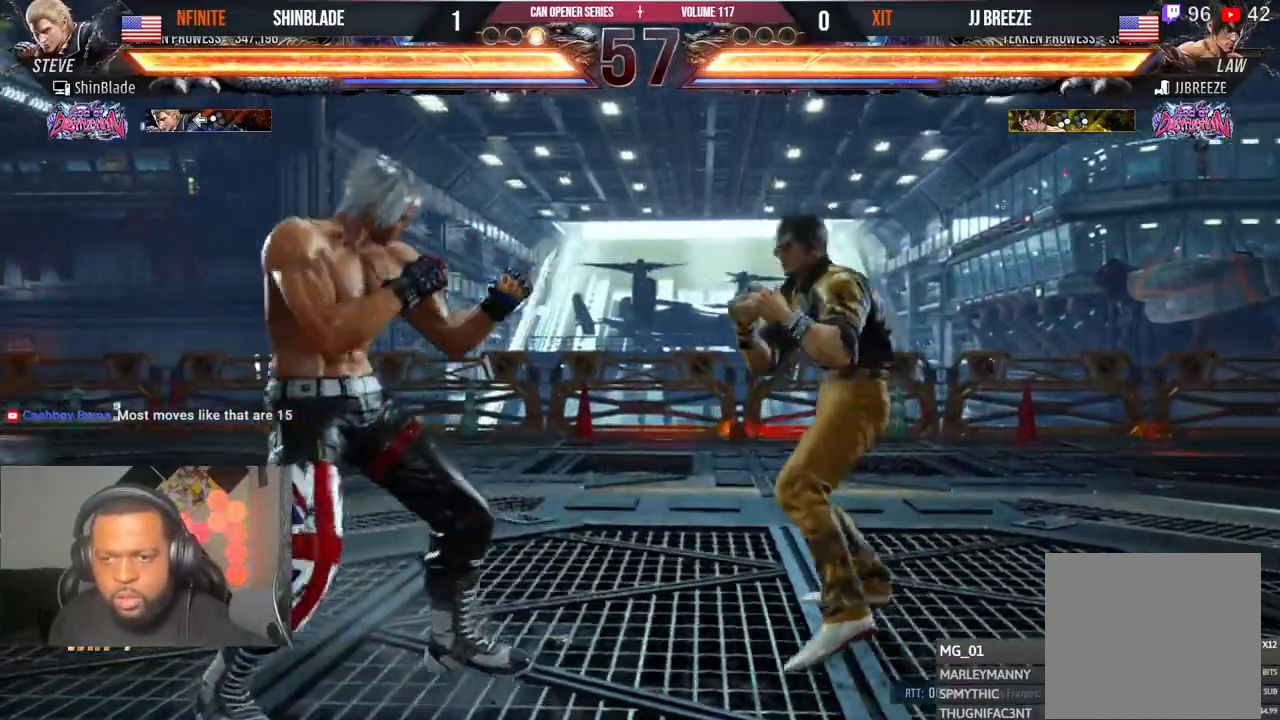
{"buttons": ["DPAD_DOWN", "DPAD_LEFT"], "left_stick": "center", "right_stick": "center", "events": [[50, "DPAD_LEFT", "down"], [317, "CROSS", "down"], [333, "CIRCLE", "down"], [417, "CROSS", "up"], [433, "CIRCLE", "up"], [500, "DPAD_DOWN", "down"]]}
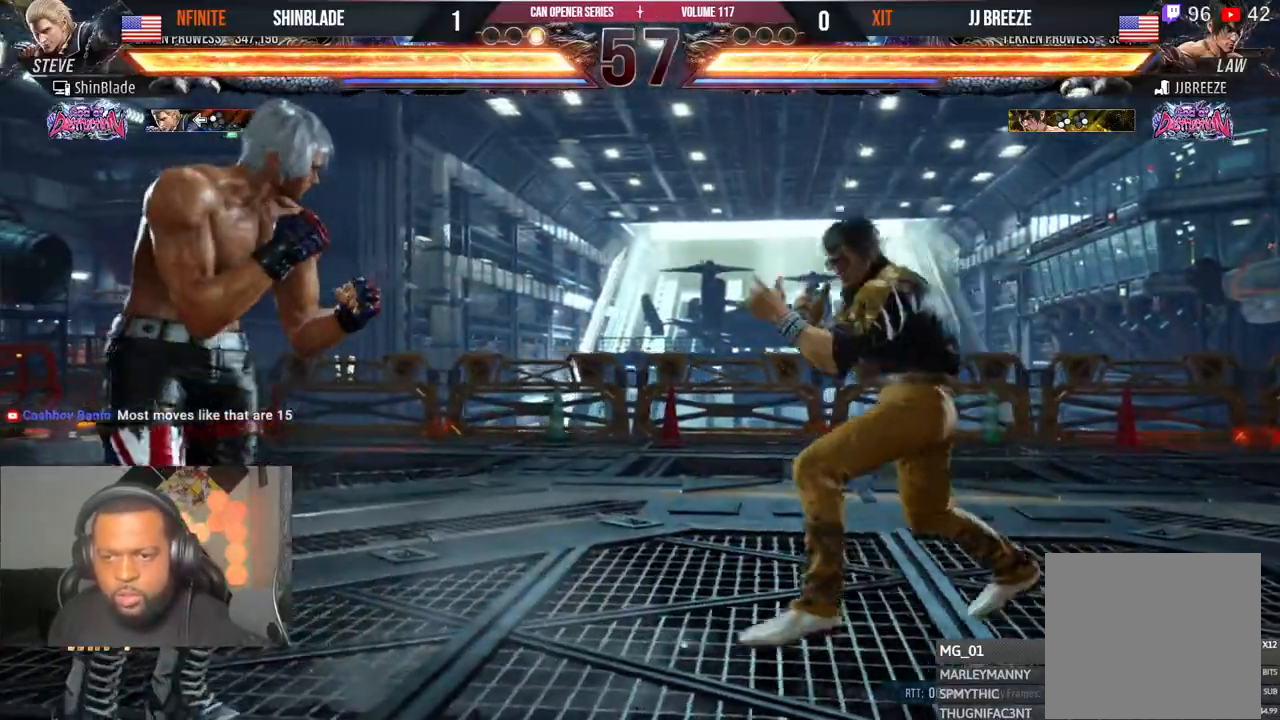
{"buttons": ["DPAD_DOWN", "DPAD_RIGHT"], "left_stick": "center", "right_stick": "center", "events": [[50, "DPAD_DOWN", "up"], [283, "DPAD_DOWN", "down"], [317, "DPAD_LEFT", "up"], [400, "DPAD_RIGHT", "down"]]}
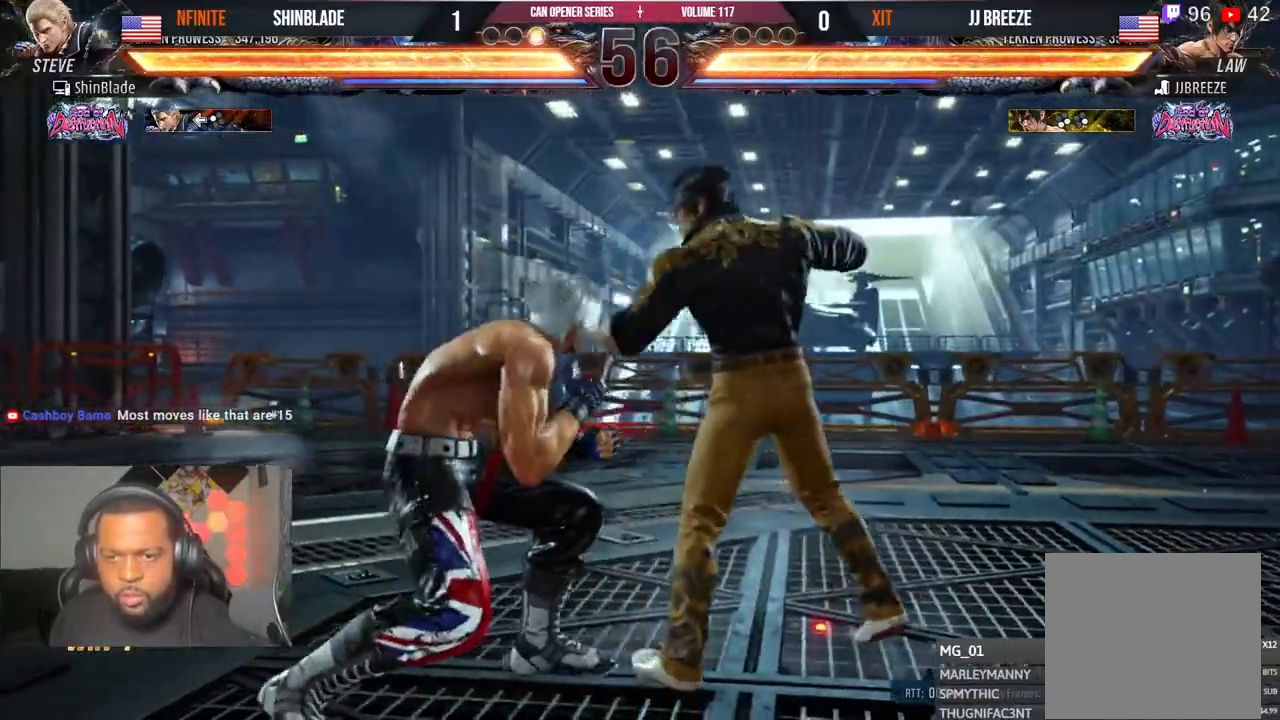
{"buttons": ["SQUARE", "DPAD_DOWN", "DPAD_LEFT"], "left_stick": "center", "right_stick": "center", "events": [[50, "DPAD_RIGHT", "up"], [67, "DPAD_LEFT", "down"], [100, "DPAD_LEFT", "up"], [133, "DPAD_RIGHT", "down"], [150, "SQUARE", "down"], [183, "DPAD_DOWN", "up"], [183, "DPAD_RIGHT", "up"], [200, "SQUARE", "up"], [267, "DPAD_DOWN", "down"], [267, "DPAD_LEFT", "down"], [267, "SQUARE", "down"], [350, "SQUARE", "up"], [400, "SQUARE", "down"]]}
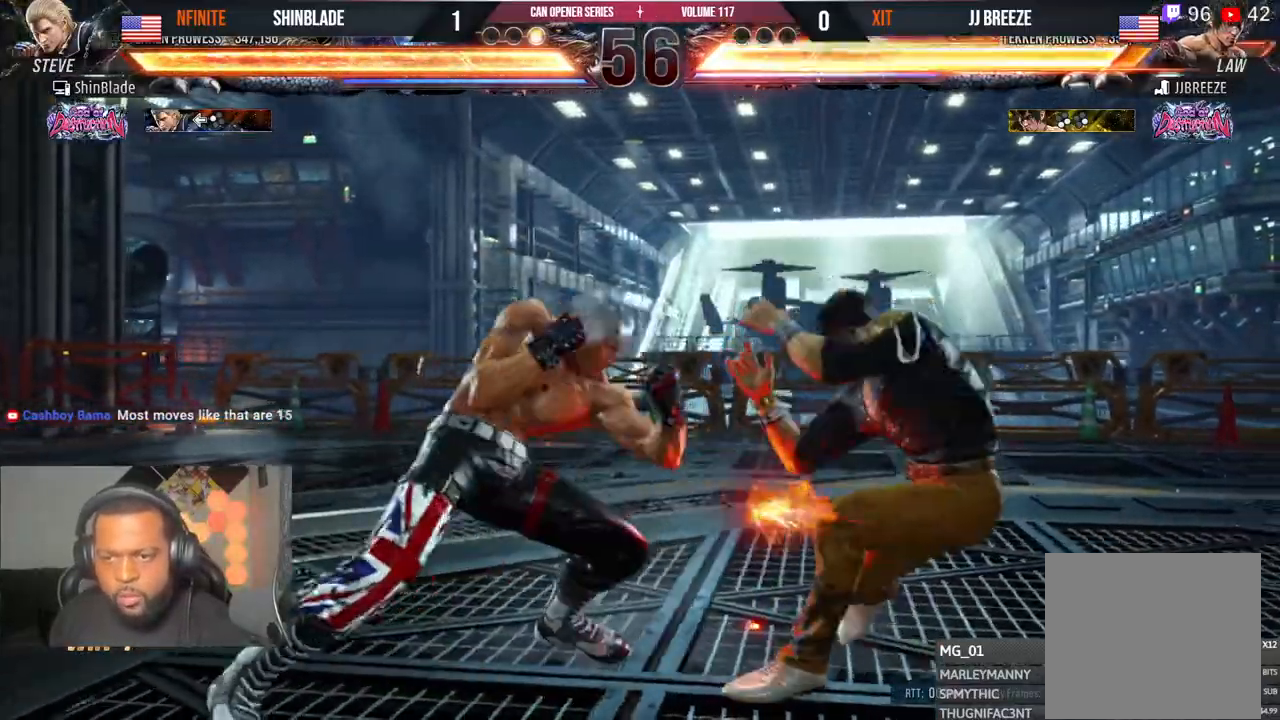
{"buttons": ["CIRCLE"], "left_stick": "center", "right_stick": "center", "events": [[33, "DPAD_DOWN", "up"], [167, "DPAD_LEFT", "up"], [167, "SQUARE", "up"], [367, "CIRCLE", "down"]]}
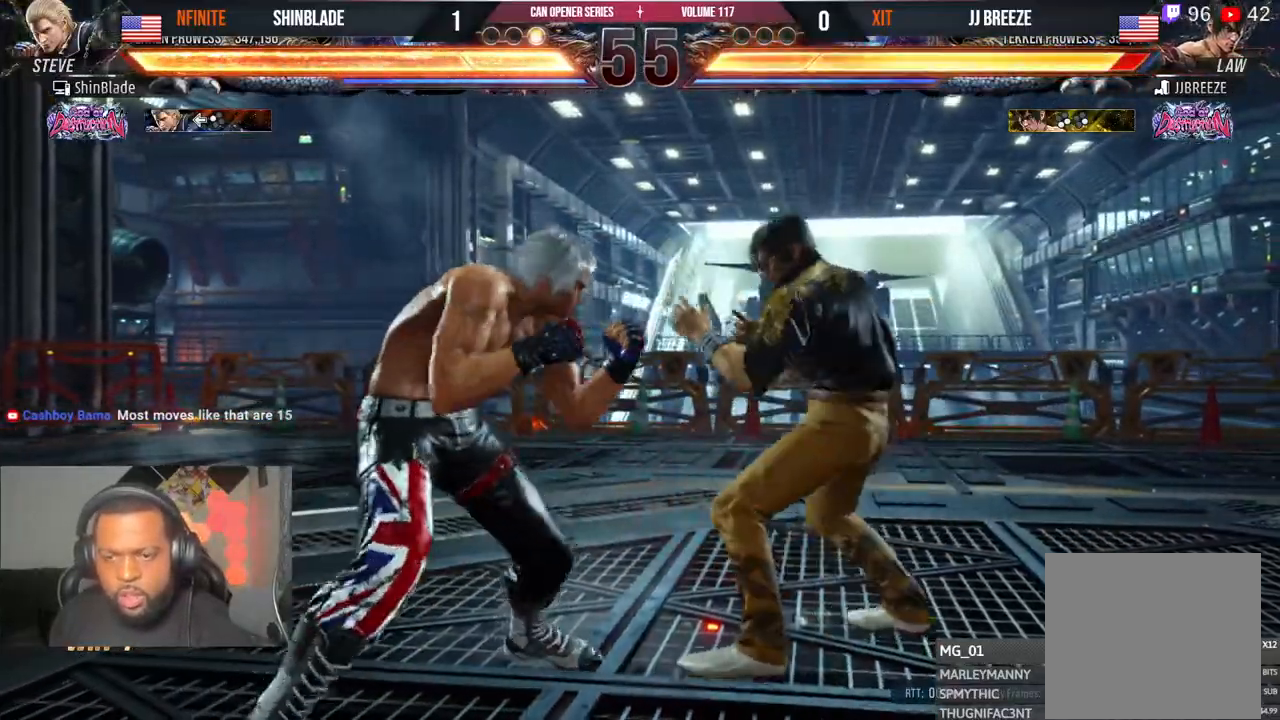
{"buttons": [], "left_stick": "center", "right_stick": "center", "events": [[67, "SQUARE", "down"], [200, "CIRCLE", "up"], [217, "SQUARE", "up"], [317, "TRIANGLE", "down"], [417, "TRIANGLE", "up"]]}
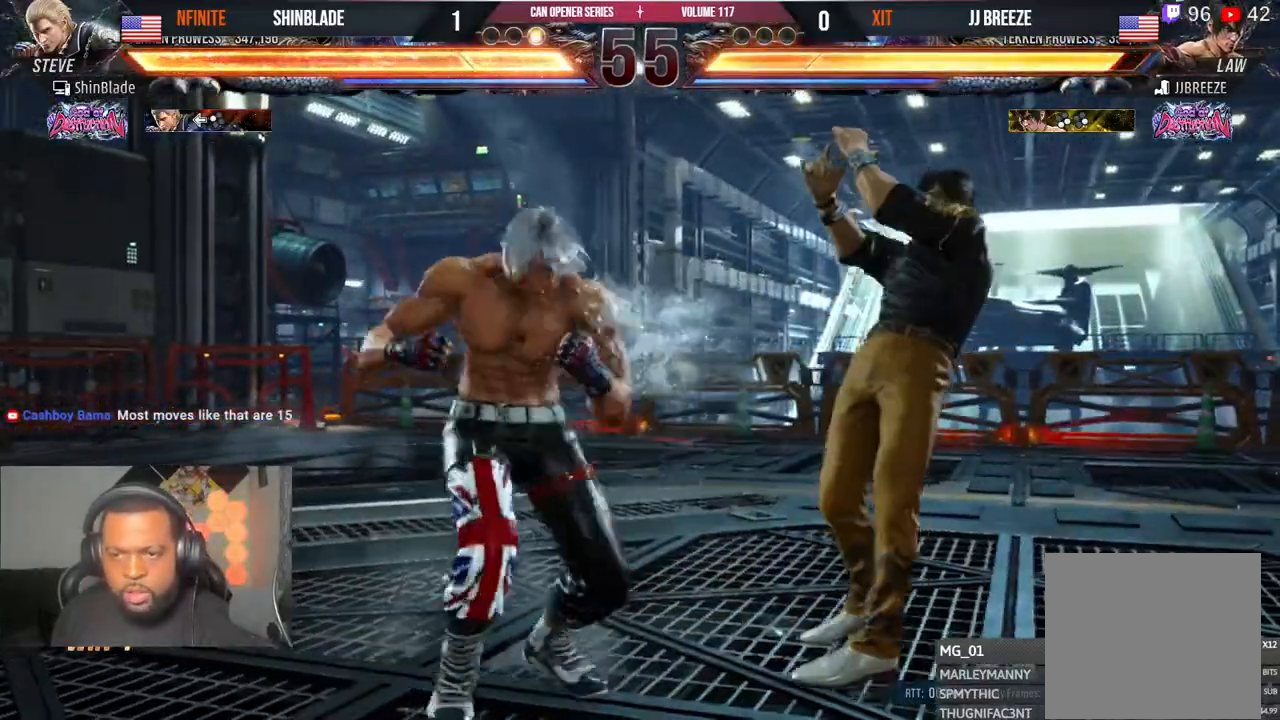
{"buttons": ["TRIANGLE", "DPAD_LEFT"], "left_stick": "center", "right_stick": "center", "events": [[117, "SQUARE", "down"], [133, "DPAD_LEFT", "down"], [133, "TRIANGLE", "down"], [150, "SQUARE", "up"], [217, "SQUARE", "down"], [250, "TRIANGLE", "up"], [300, "TRIANGLE", "down"], [317, "SQUARE", "up"], [367, "SQUARE", "down"], [400, "TRIANGLE", "up"], [417, "TRIANGLE", "down"], [450, "SQUARE", "up"]]}
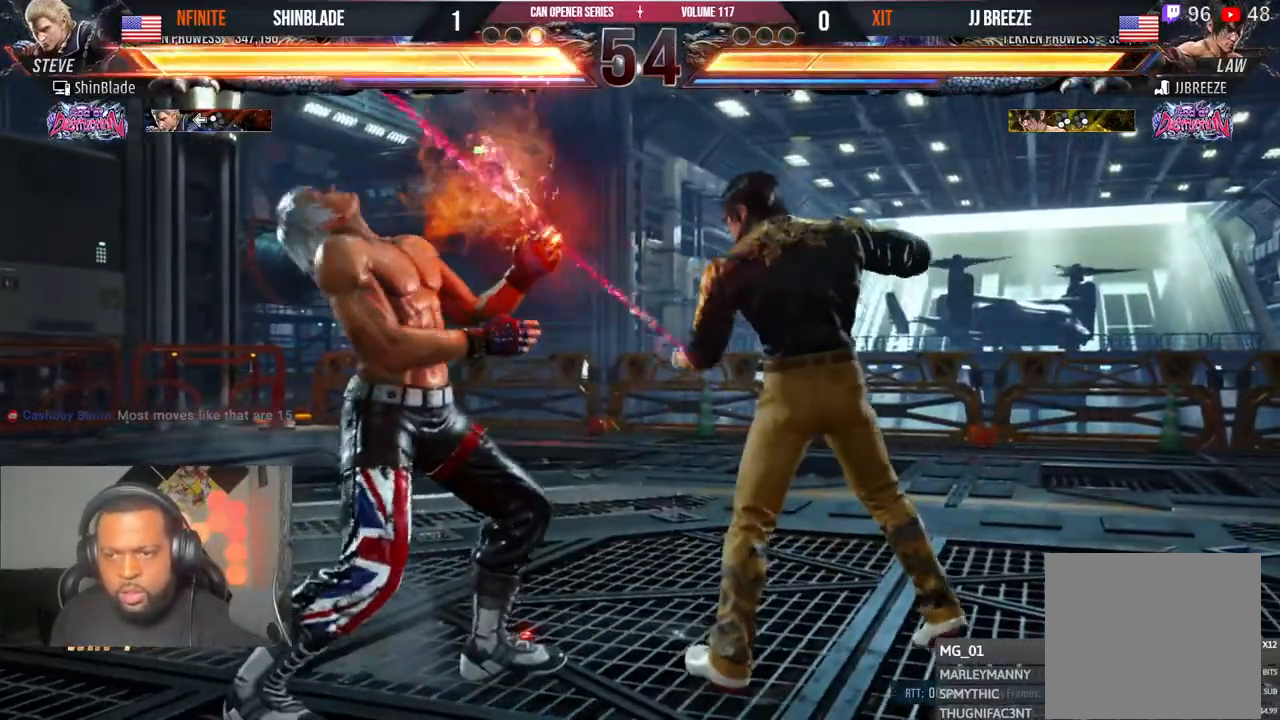
{"buttons": ["SQUARE", "DPAD_LEFT"], "left_stick": "center", "right_stick": "center", "events": [[67, "SQUARE", "down"], [67, "TRIANGLE", "up"], [117, "SQUARE", "up"], [150, "DPAD_LEFT", "up"], [183, "DPAD_LEFT", "down"], [200, "SQUARE", "down"]]}
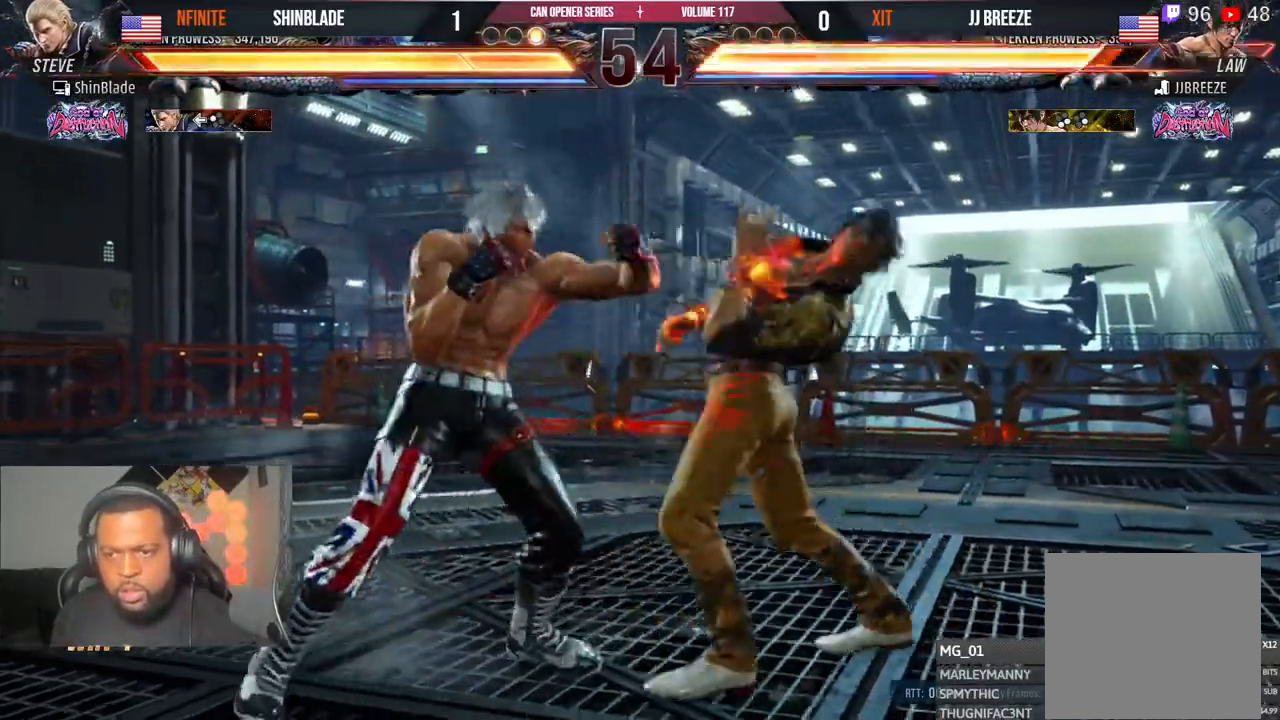
{"buttons": ["DPAD_DOWN", "DPAD_LEFT"], "left_stick": "center", "right_stick": "center", "events": [[117, "SQUARE", "up"], [133, "DPAD_LEFT", "up"], [200, "DPAD_RIGHT", "down"], [233, "CROSS", "down"], [300, "DPAD_DOWN", "down"], [333, "DPAD_LEFT", "down"], [333, "DPAD_RIGHT", "up"], [367, "CROSS", "up"]]}
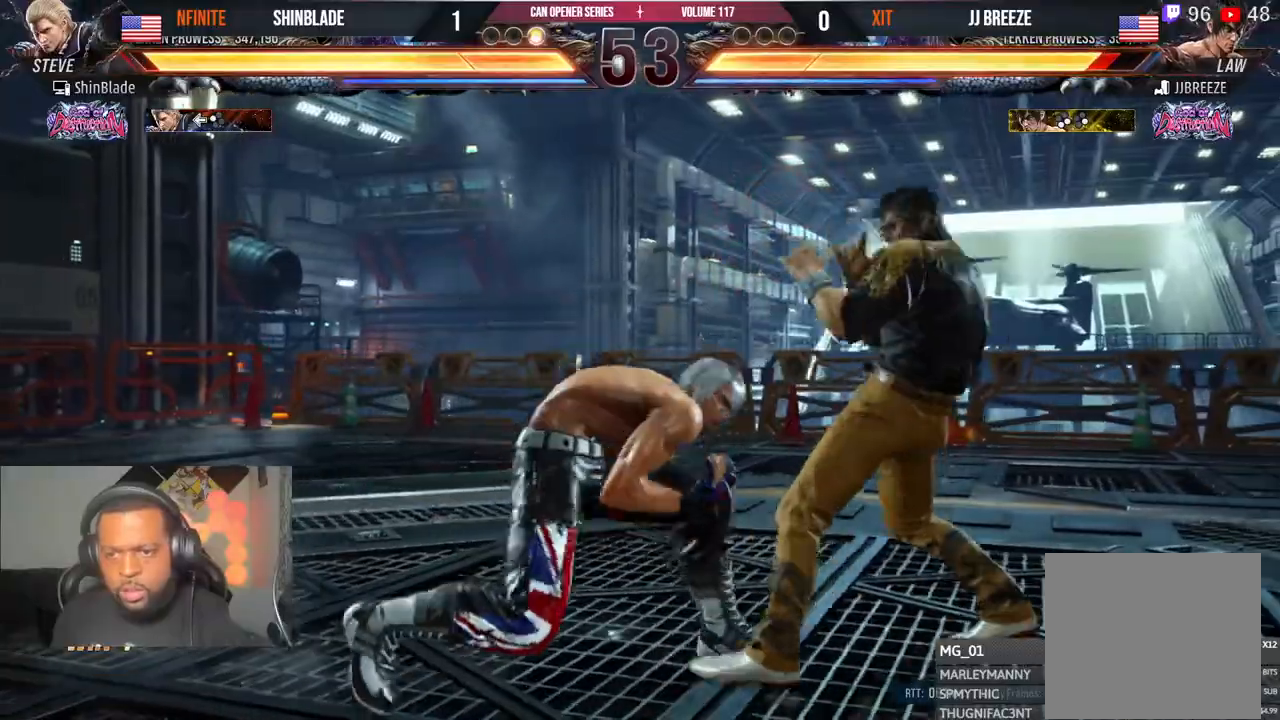
{"buttons": ["SQUARE", "DPAD_DOWN", "DPAD_RIGHT"], "left_stick": "center", "right_stick": "center", "events": [[67, "DPAD_LEFT", "up"], [183, "DPAD_RIGHT", "down"], [433, "SQUARE", "down"]]}
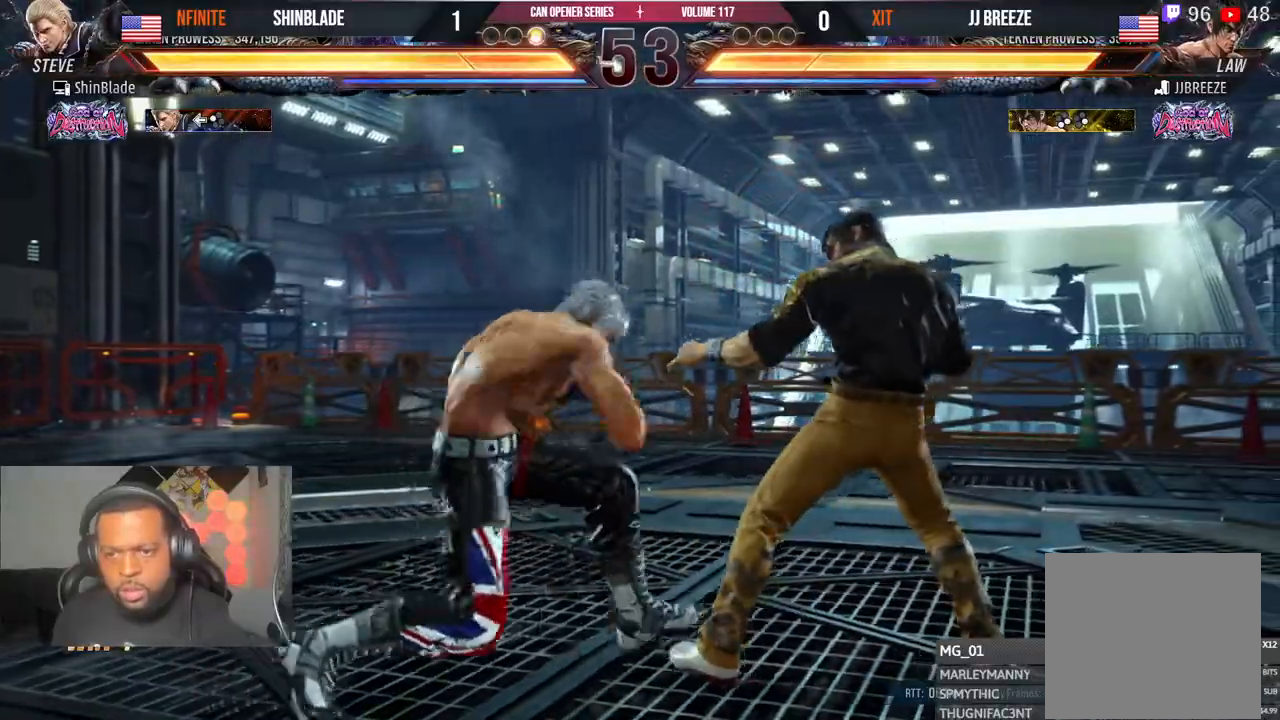
{"buttons": [], "left_stick": "center", "right_stick": "center", "events": [[33, "DPAD_RIGHT", "up"], [50, "DPAD_LEFT", "down"], [50, "SQUARE", "up"], [83, "DPAD_DOWN", "up"], [100, "SQUARE", "down"], [167, "SQUARE", "up"], [200, "SQUARE", "down"], [250, "SQUARE", "up"], [300, "SQUARE", "down"], [400, "DPAD_LEFT", "up"], [500, "SQUARE", "up"]]}
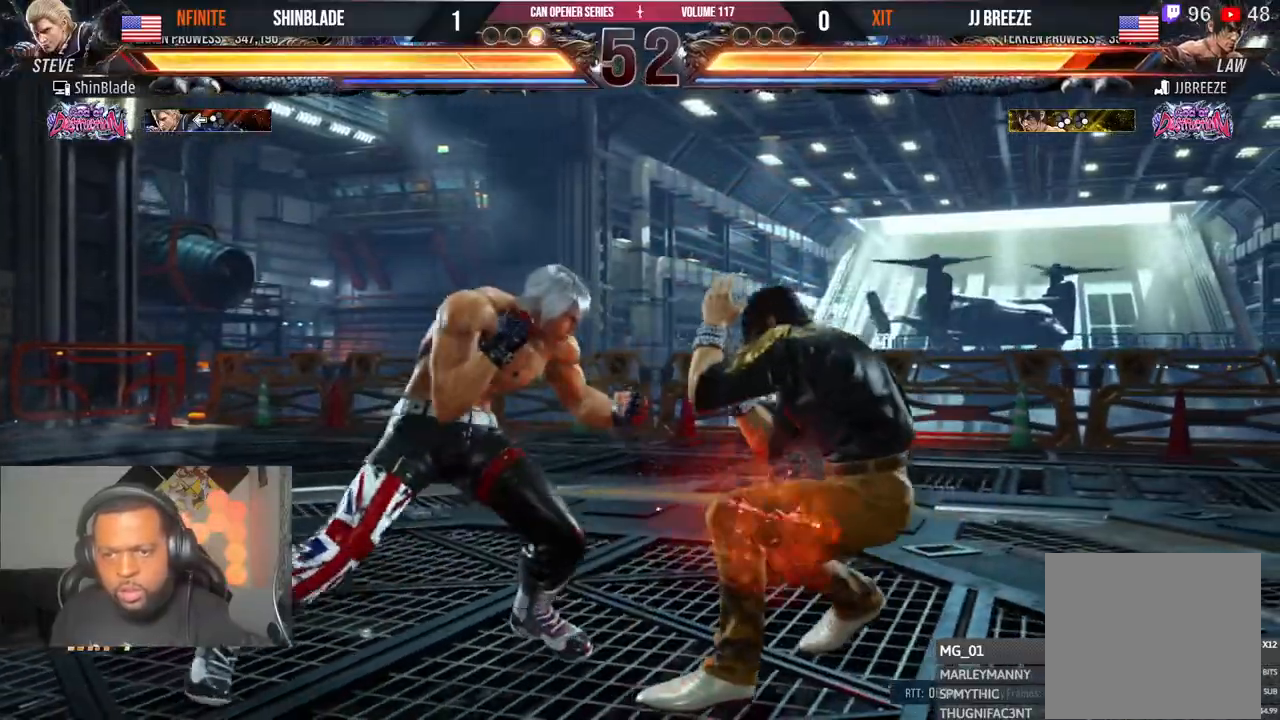
{"buttons": ["DPAD_LEFT"], "left_stick": "center", "right_stick": "center", "events": [[50, "DPAD_DOWN", "down"], [83, "DPAD_LEFT", "down"], [200, "DPAD_DOWN", "up"], [233, "DPAD_LEFT", "up"], [300, "DPAD_LEFT", "down"]]}
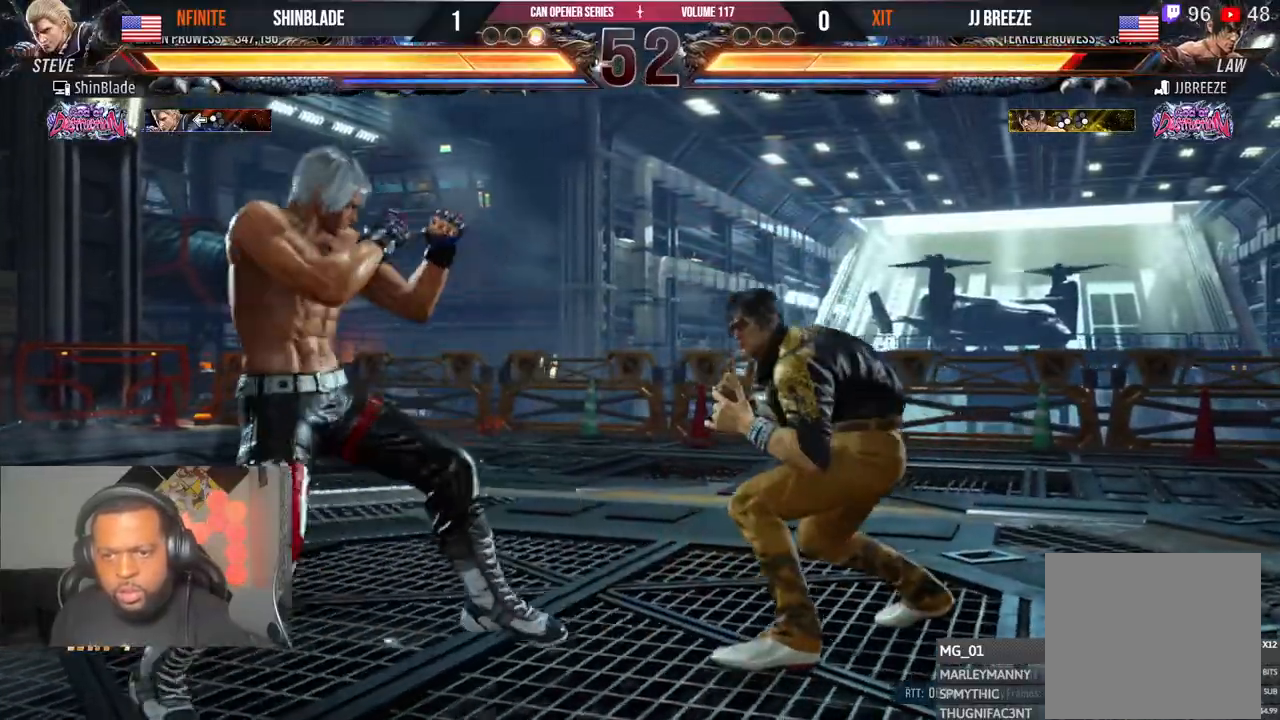
{"buttons": ["DPAD_LEFT"], "left_stick": "center", "right_stick": "center", "events": [[33, "DPAD_DOWN", "down"], [100, "DPAD_DOWN", "up"], [133, "DPAD_LEFT", "up"], [183, "DPAD_LEFT", "down"], [350, "CIRCLE", "down"], [350, "CROSS", "down"], [467, "CIRCLE", "up"], [467, "CROSS", "up"]]}
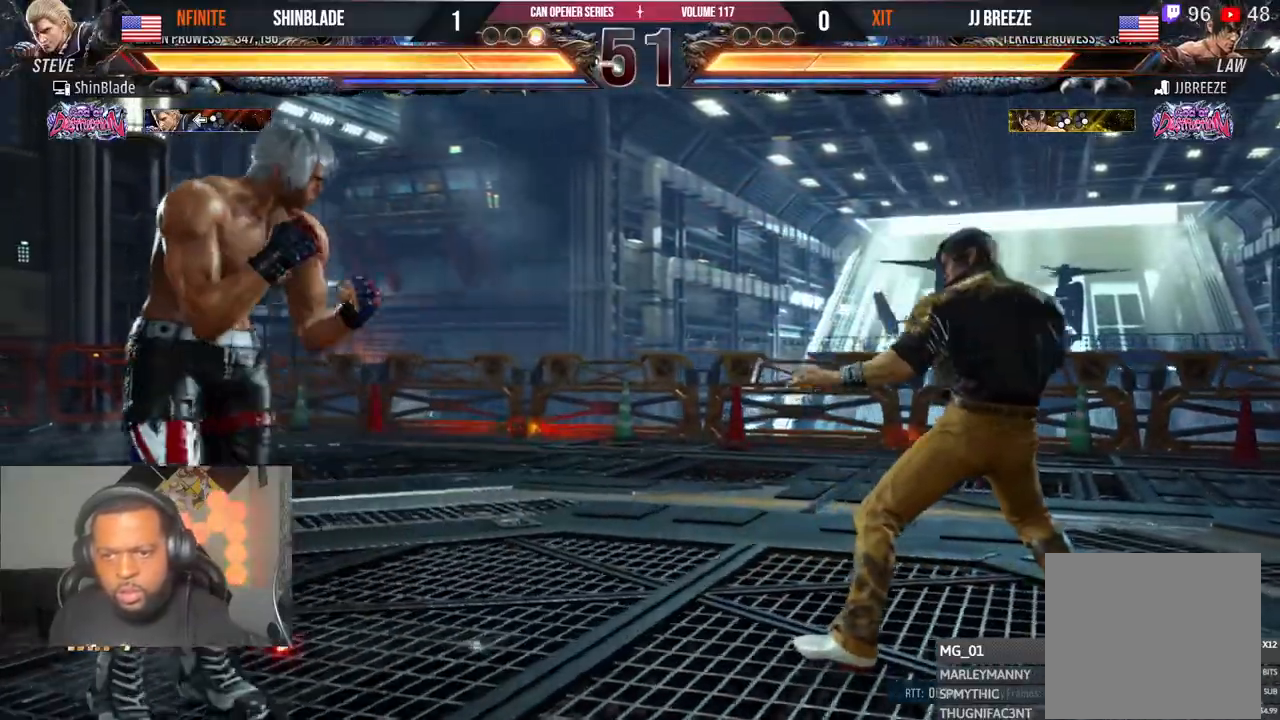
{"buttons": ["TRIANGLE", "DPAD_DOWN"], "left_stick": "center", "right_stick": "center", "events": [[83, "DPAD_DOWN", "down"], [150, "DPAD_DOWN", "up"], [167, "DPAD_LEFT", "up"], [250, "CIRCLE", "down"], [267, "CROSS", "down"], [367, "CIRCLE", "up"], [367, "CROSS", "up"], [417, "DPAD_DOWN", "down"], [433, "TRIANGLE", "down"]]}
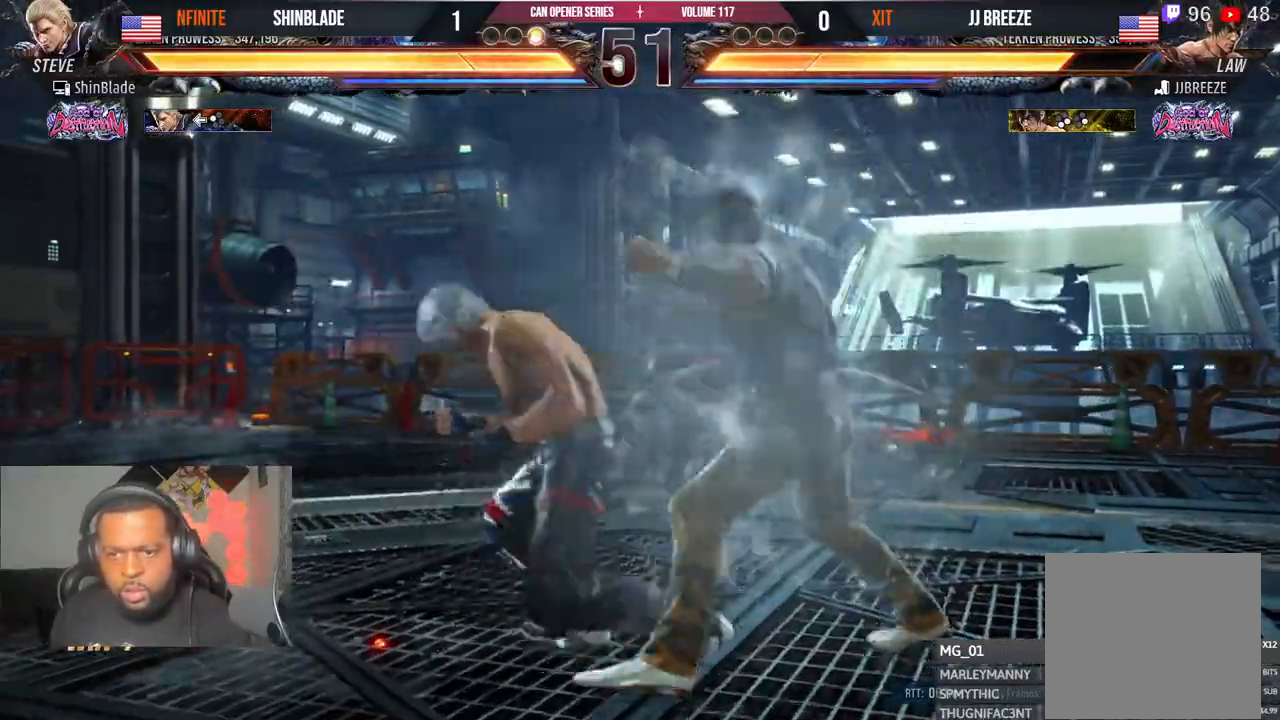
{"buttons": [], "left_stick": "center", "right_stick": "center", "events": [[33, "SQUARE", "down"], [33, "TRIANGLE", "up"], [67, "DPAD_DOWN", "up"], [67, "DPAD_LEFT", "down"], [117, "TRIANGLE", "down"], [133, "SQUARE", "up"], [167, "DPAD_UP", "down"], [183, "DPAD_UP", "up"], [200, "DPAD_DOWN", "down"], [200, "SQUARE", "down"], [283, "DPAD_DOWN", "up"], [283, "SQUARE", "up"], [317, "DPAD_UP", "down"], [317, "TRIANGLE", "up"], [367, "DPAD_UP", "up"], [400, "DPAD_LEFT", "up"]]}
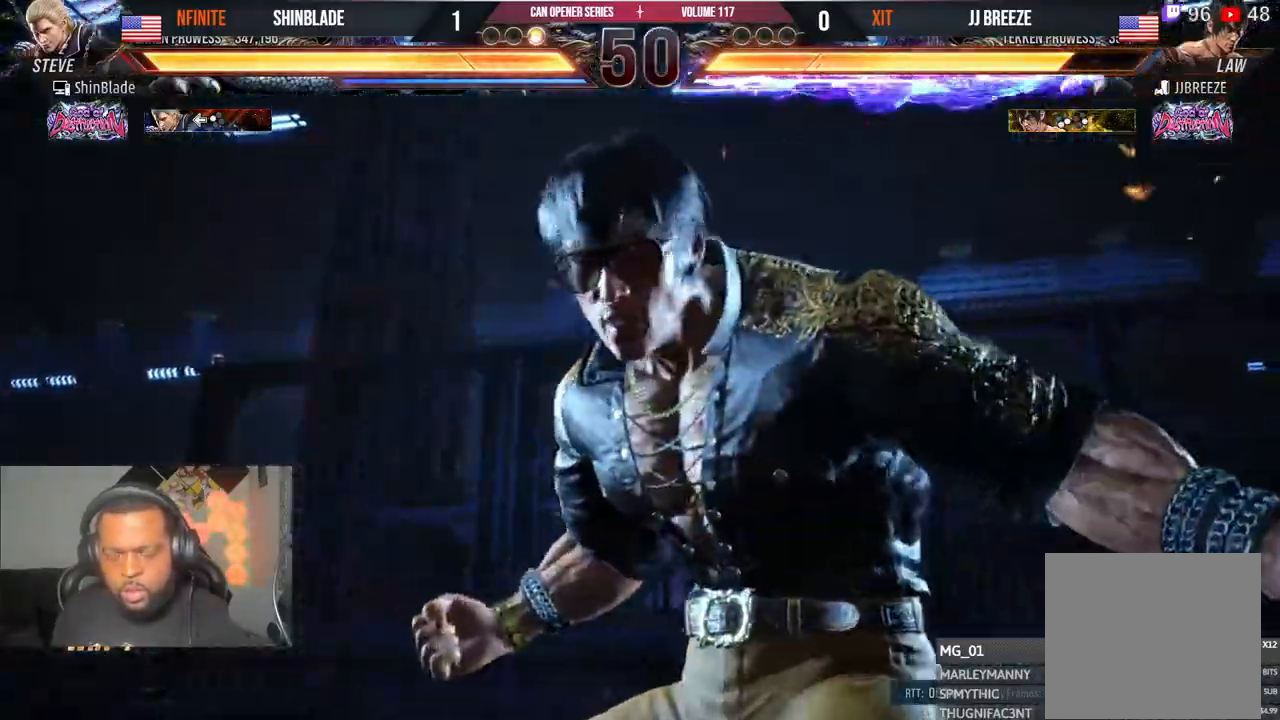
{"buttons": ["DPAD_LEFT"], "left_stick": "center", "right_stick": "center", "events": [[17, "DPAD_LEFT", "down"], [17, "SQUARE", "down"], [100, "SQUARE", "up"], [400, "SQUARE", "down"], [500, "SQUARE", "up"]]}